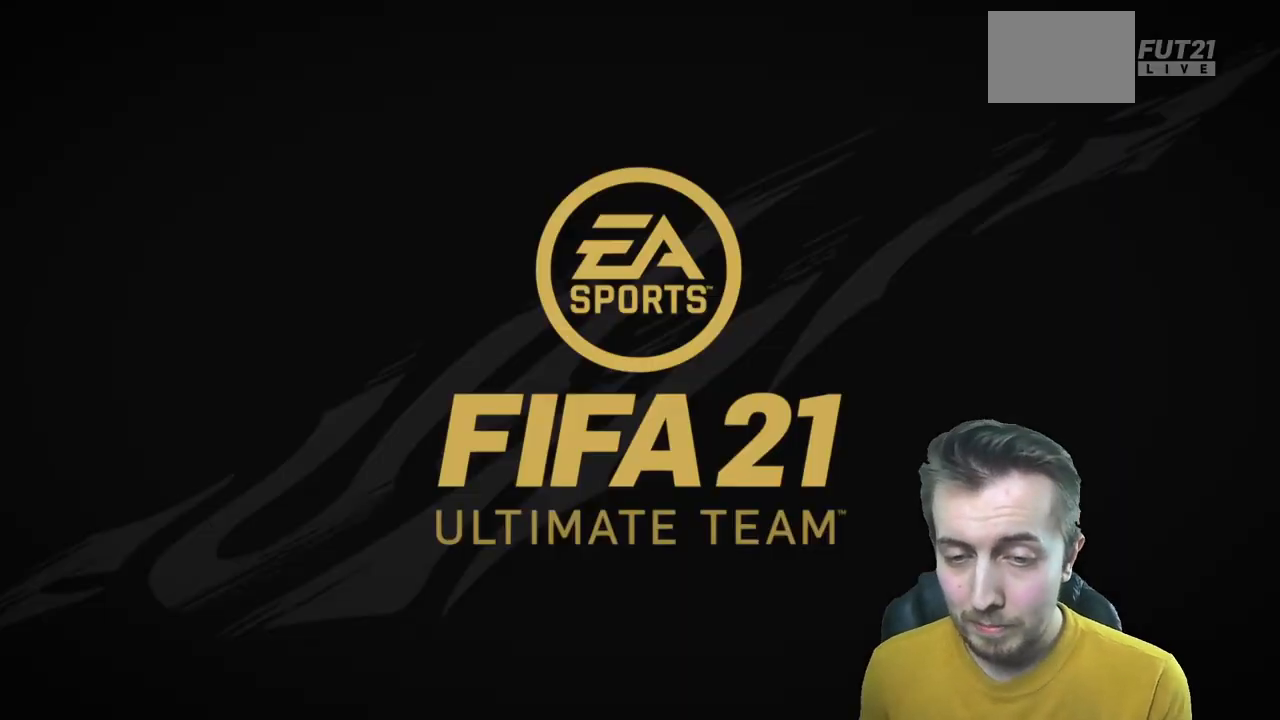
Gameplay with a controller (Xbox layout); each line is a JSON object with the inputs held at the frame after it. "events" lists button and stick changes between this image and that frame as [ms after this image, input, new state], when the widget could be followed in between. Not read: L3 R3.
{"buttons": [], "left_stick": "center", "right_stick": "center", "events": []}
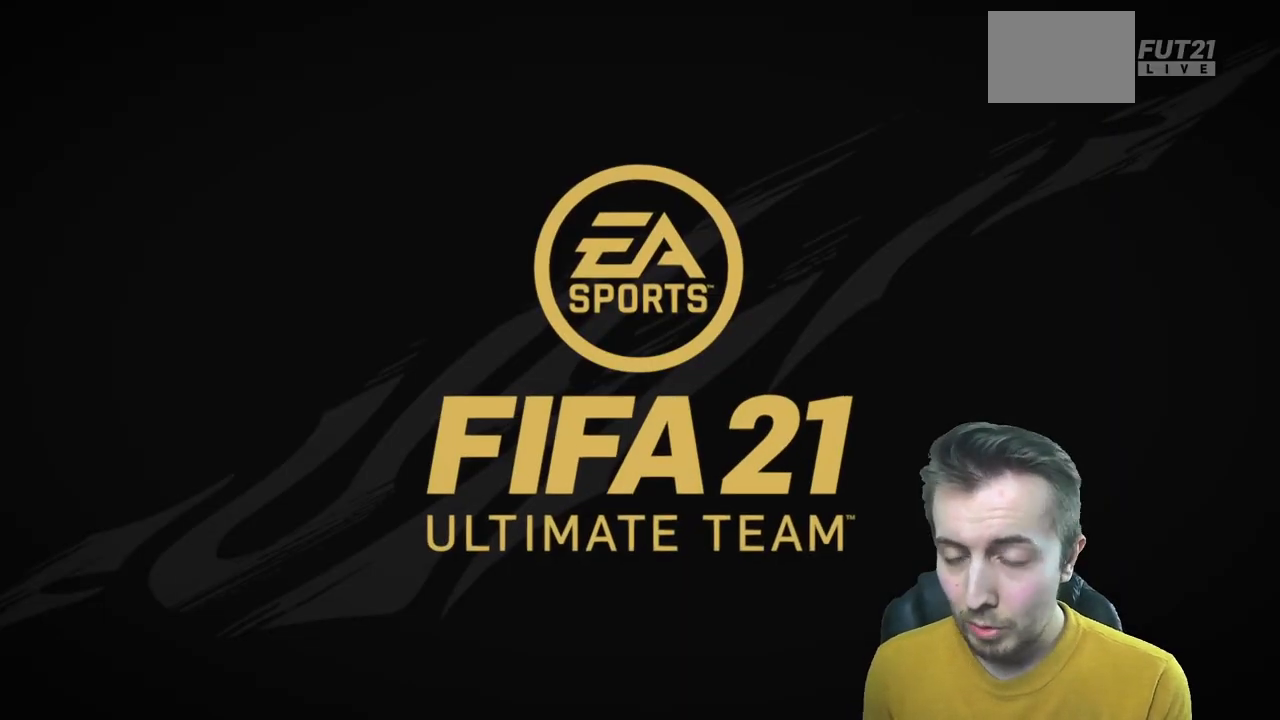
{"buttons": [], "left_stick": "center", "right_stick": "center", "events": []}
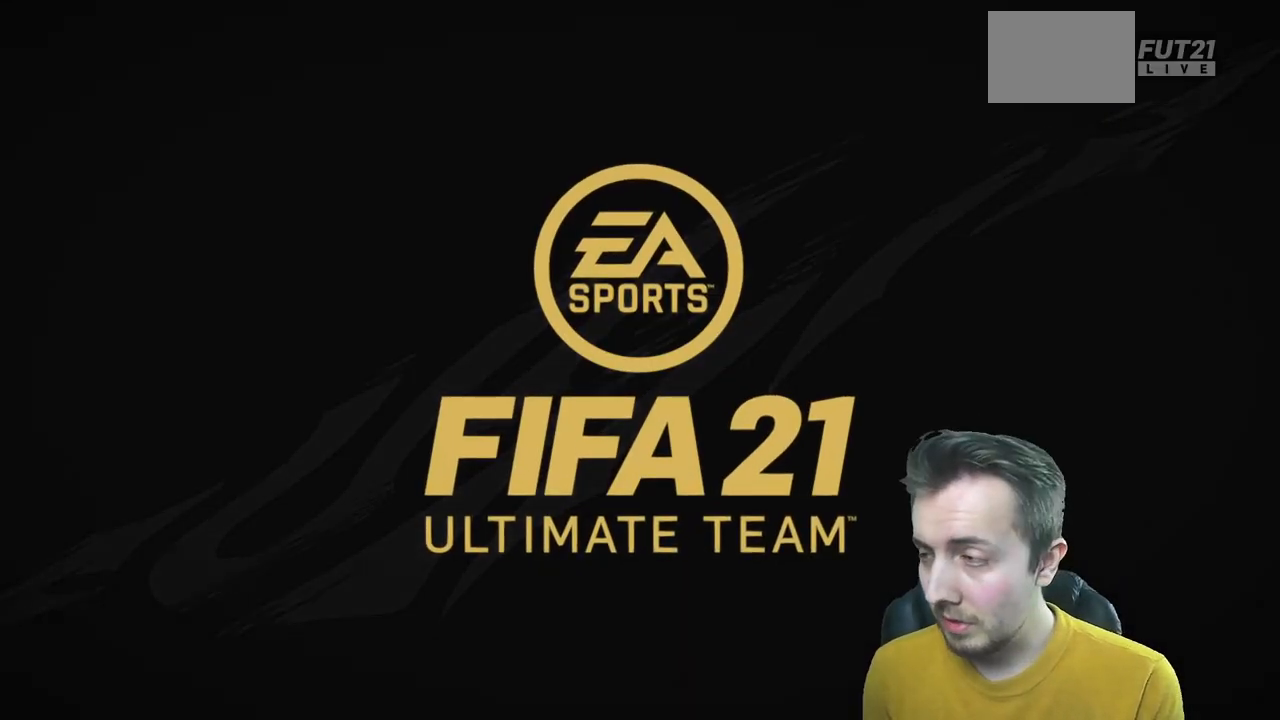
{"buttons": ["R2"], "left_stick": "center", "right_stick": "center", "events": [[33, "R2", "down"], [33, "left_stick", "left"], [467, "left_stick", "center"]]}
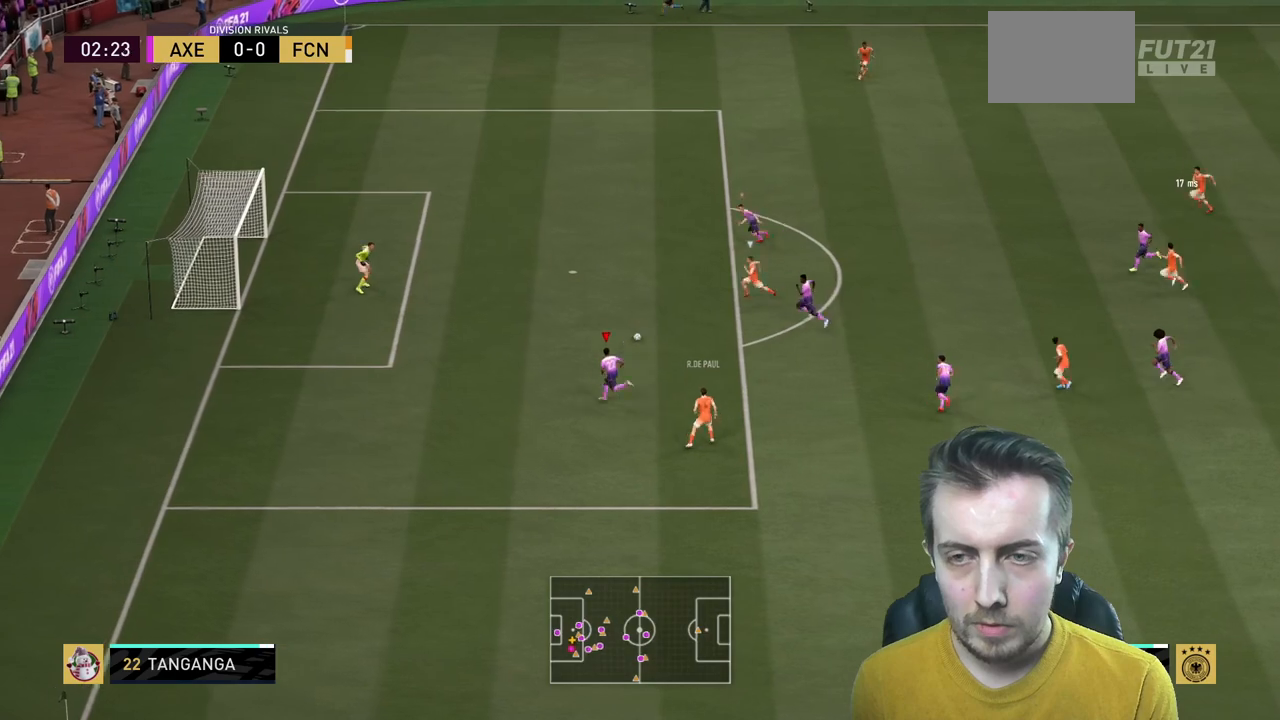
{"buttons": ["Y", "R2"], "left_stick": "down-right", "right_stick": "center", "events": [[34, "Y", "down"], [201, "left_stick", "right"], [501, "left_stick", "down-right"]]}
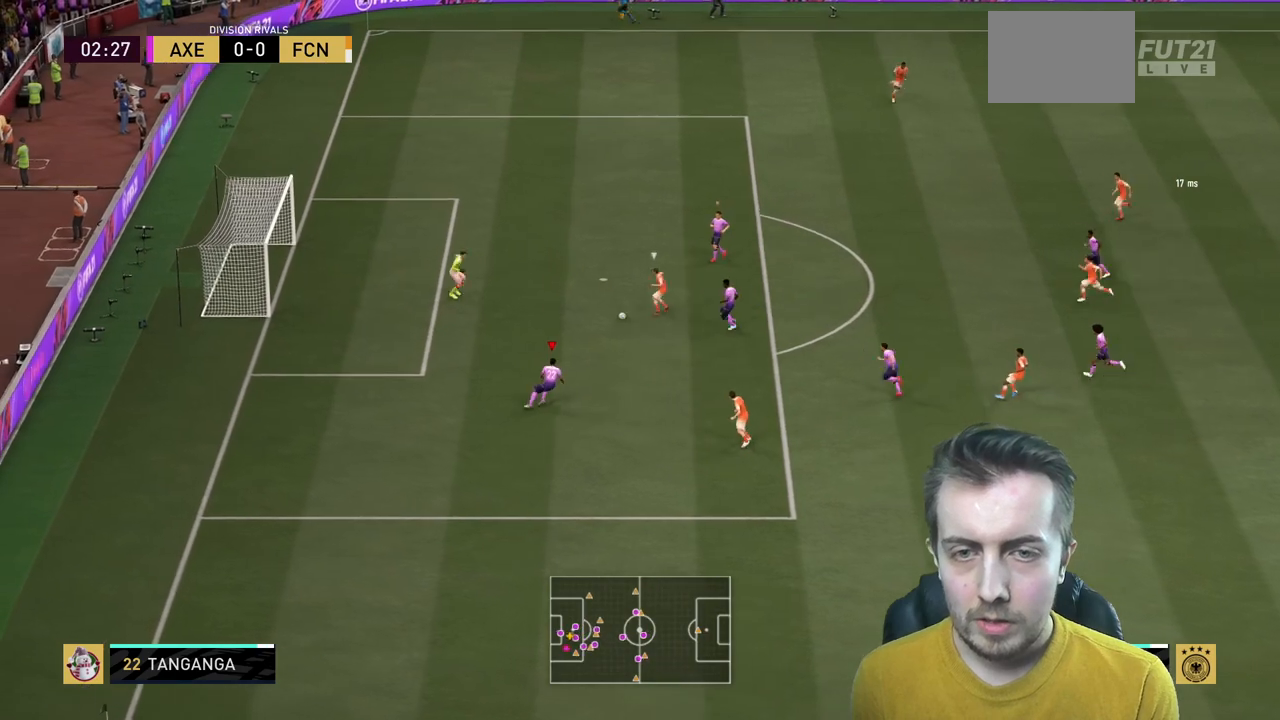
{"buttons": ["Y", "R2"], "left_stick": "down-right", "right_stick": "center", "events": []}
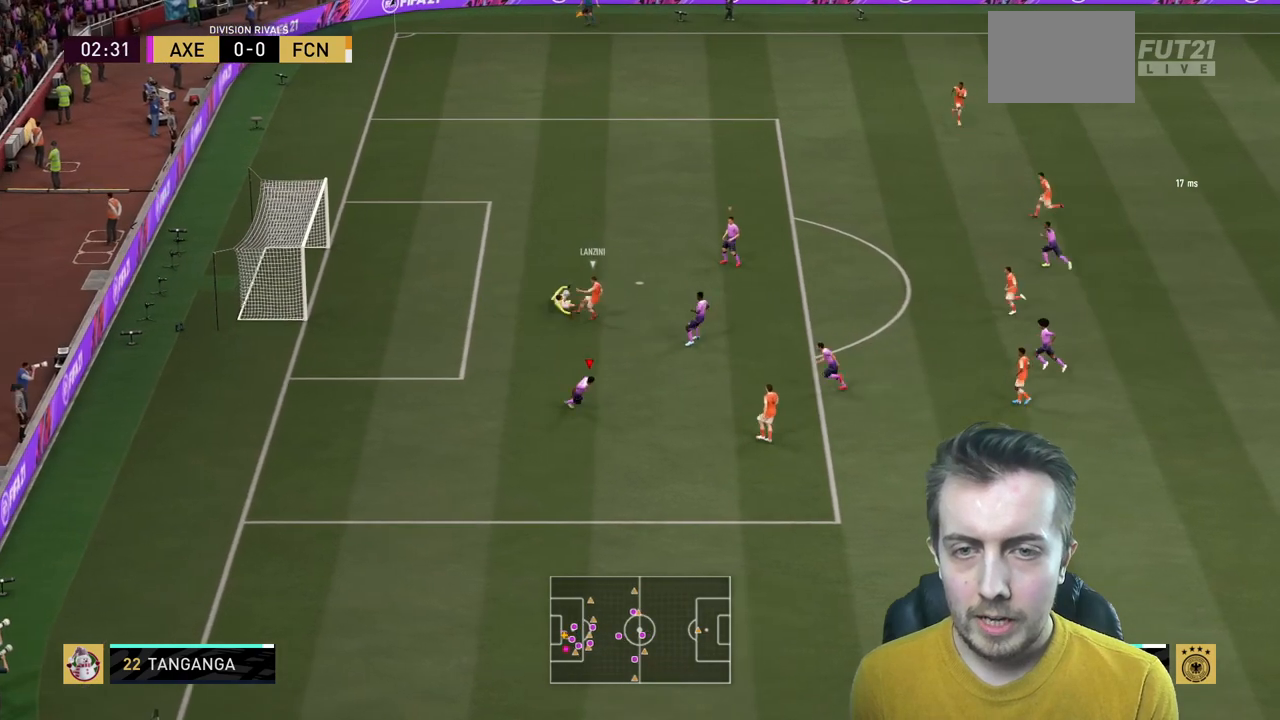
{"buttons": ["Y", "R2"], "left_stick": "right", "right_stick": "center", "events": [[234, "left_stick", "right"]]}
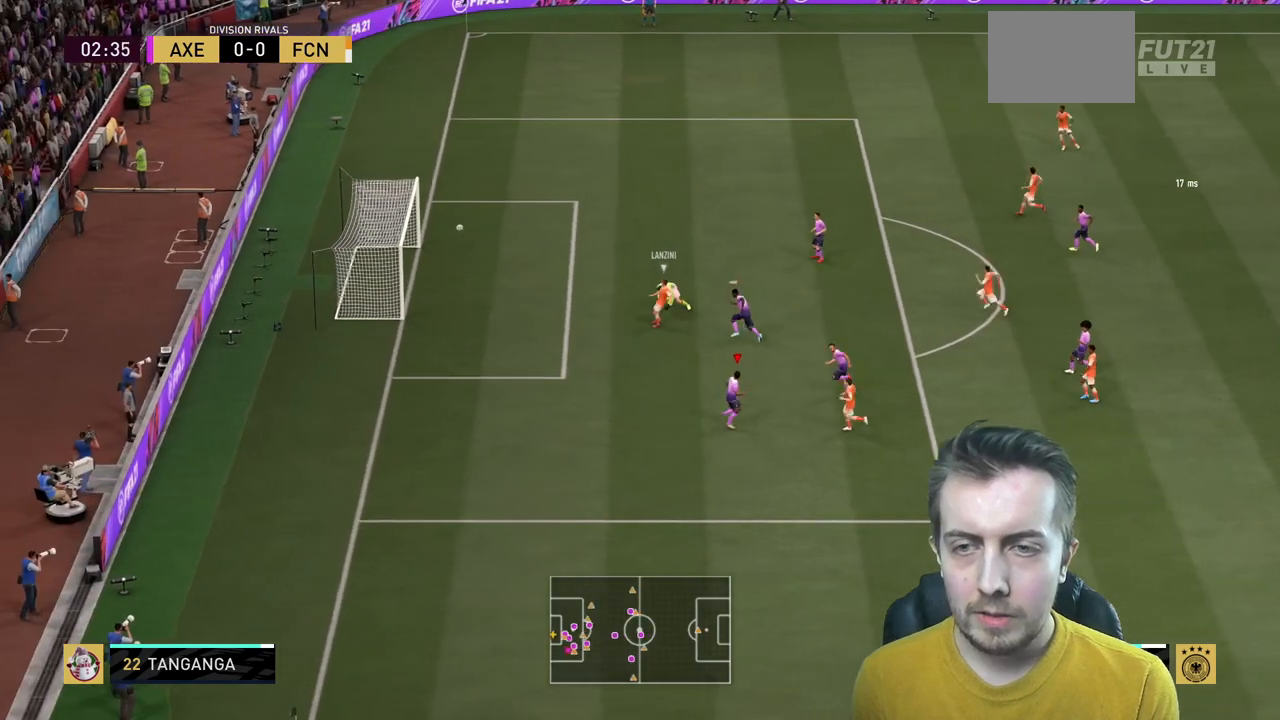
{"buttons": ["R2"], "left_stick": "center", "right_stick": "center", "events": [[67, "left_stick", "center"], [400, "Y", "up"]]}
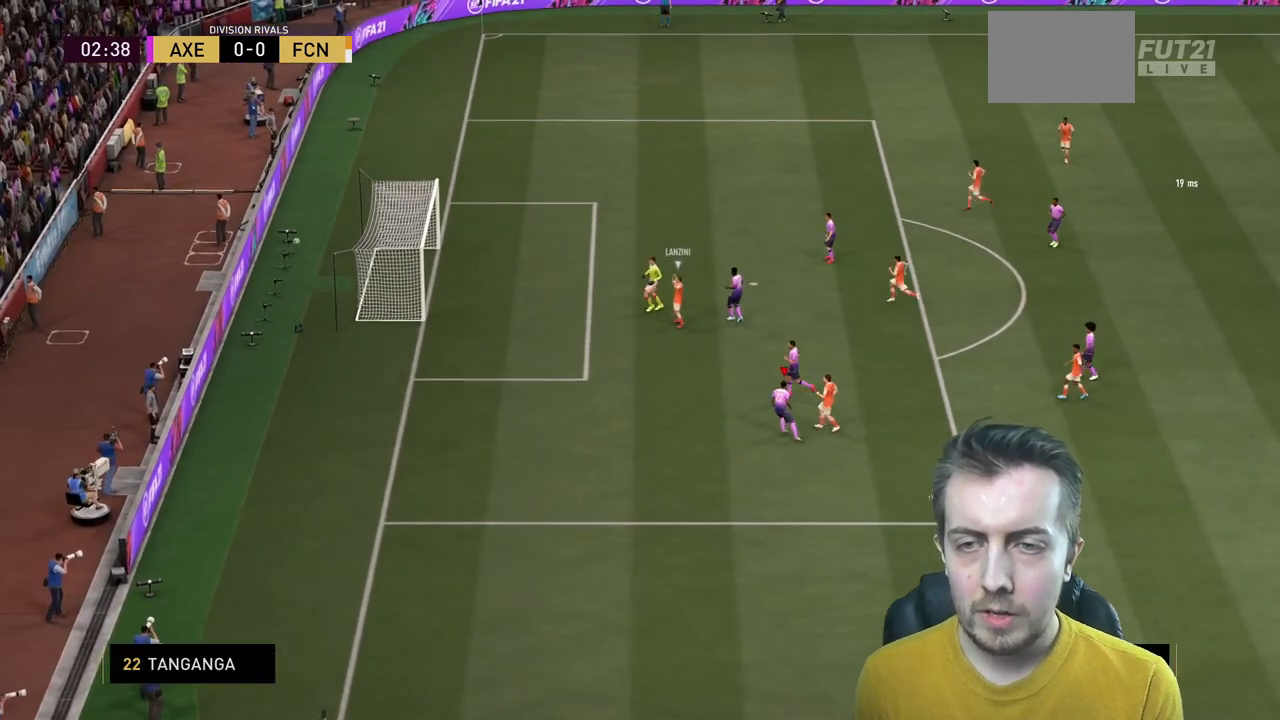
{"buttons": [], "left_stick": "center", "right_stick": "center", "events": [[234, "R2", "up"]]}
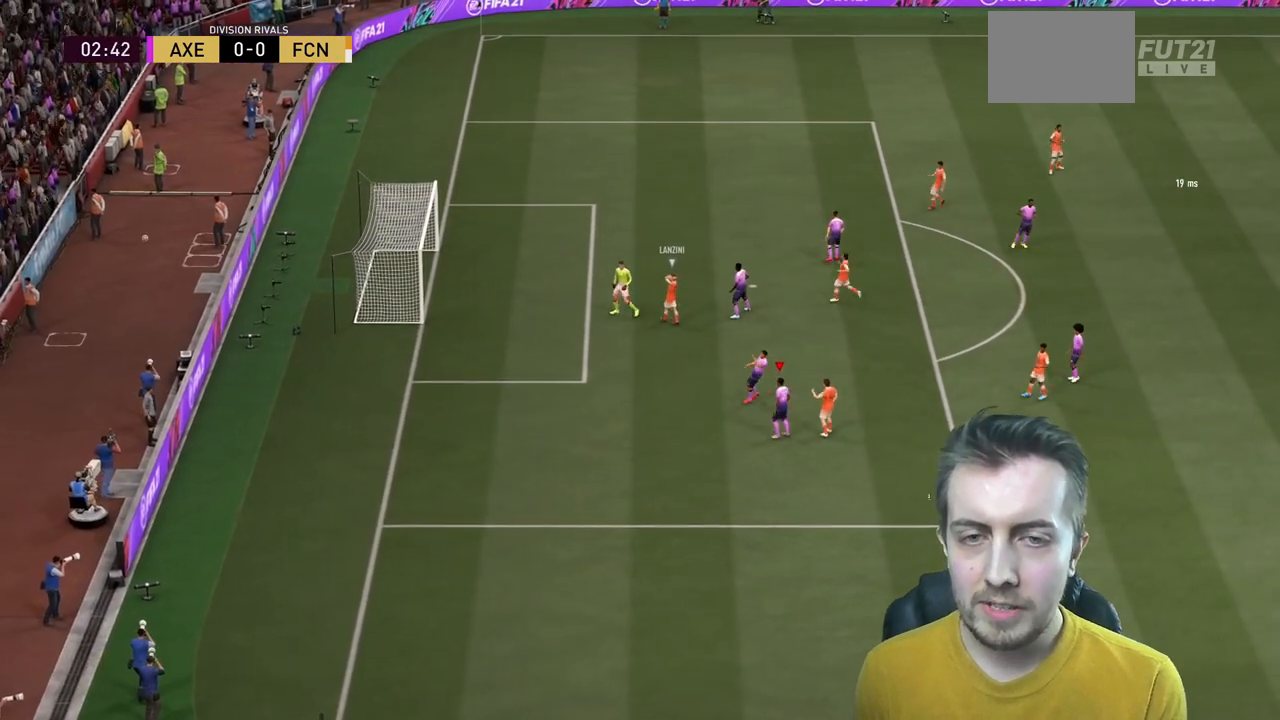
{"buttons": [], "left_stick": "center", "right_stick": "center", "events": []}
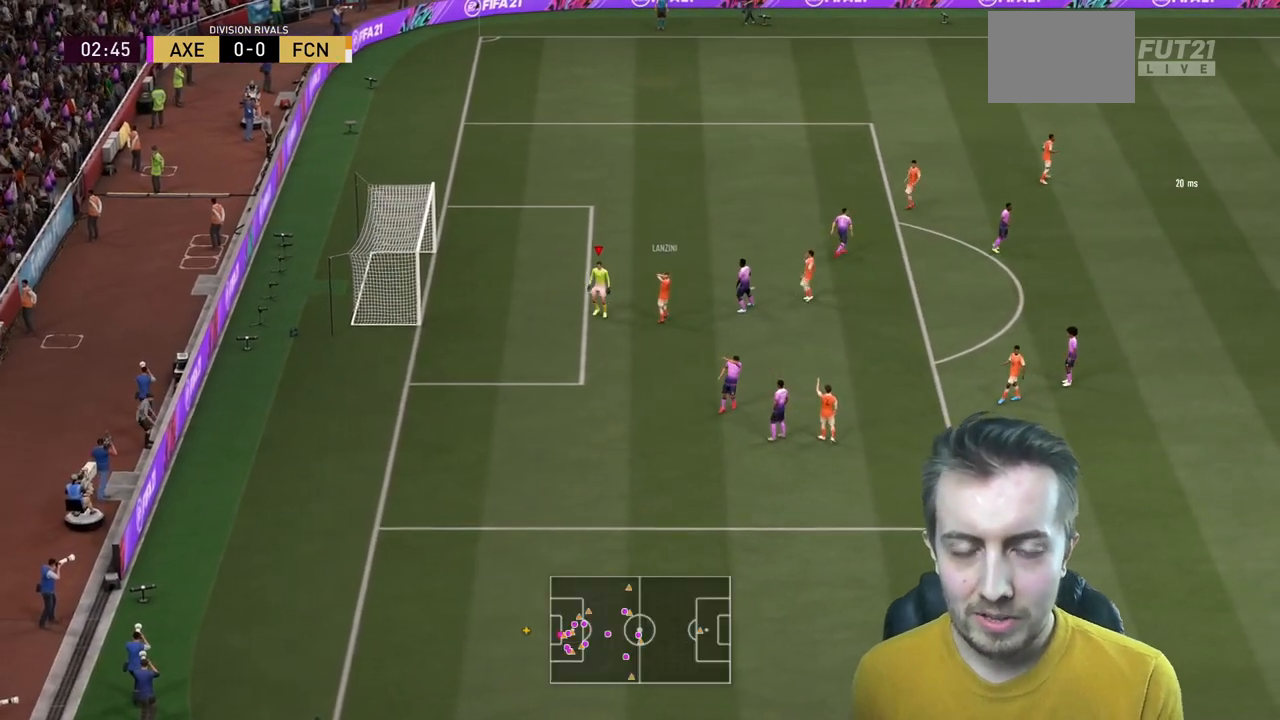
{"buttons": [], "left_stick": "center", "right_stick": "center", "events": []}
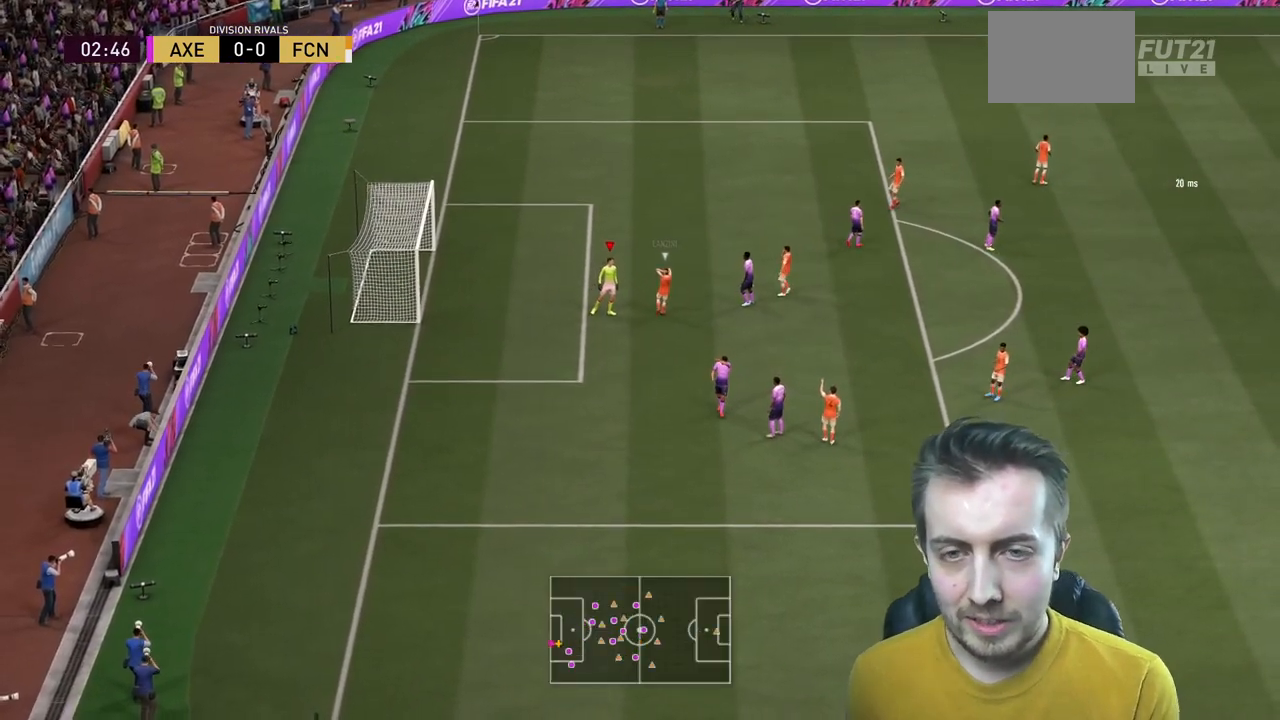
{"buttons": [], "left_stick": "center", "right_stick": "center", "events": []}
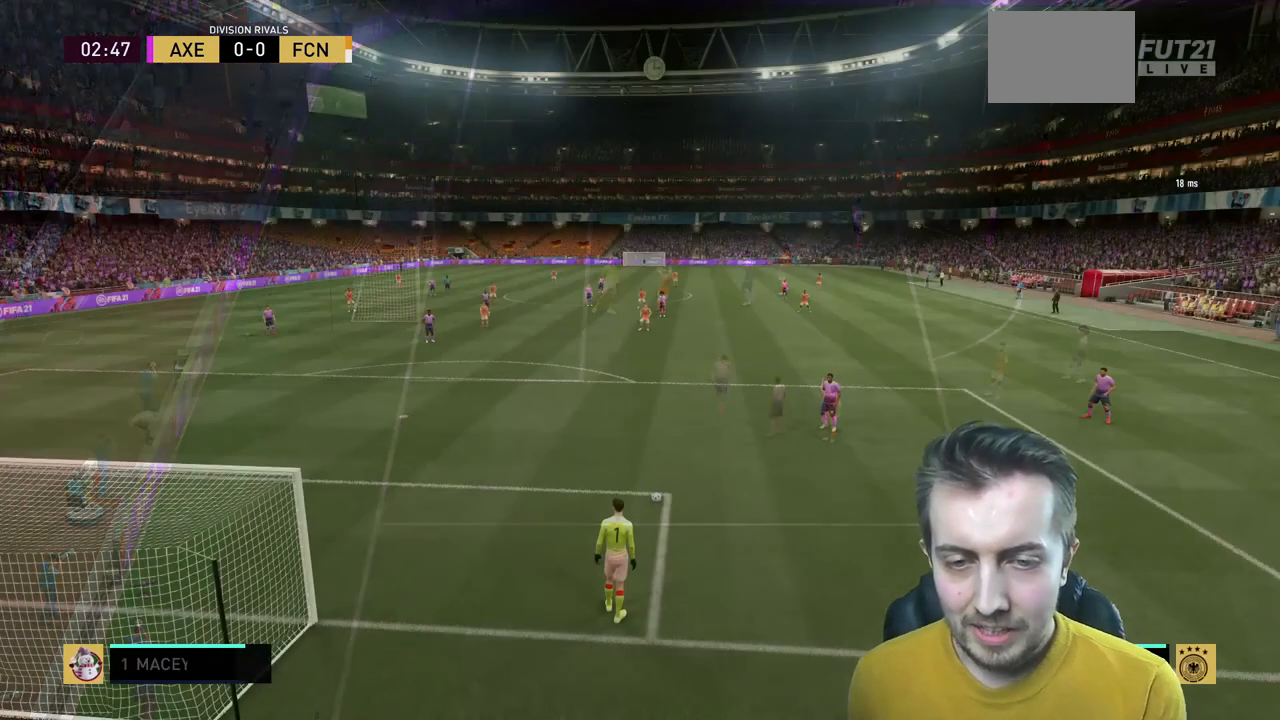
{"buttons": [], "left_stick": "center", "right_stick": "center", "events": []}
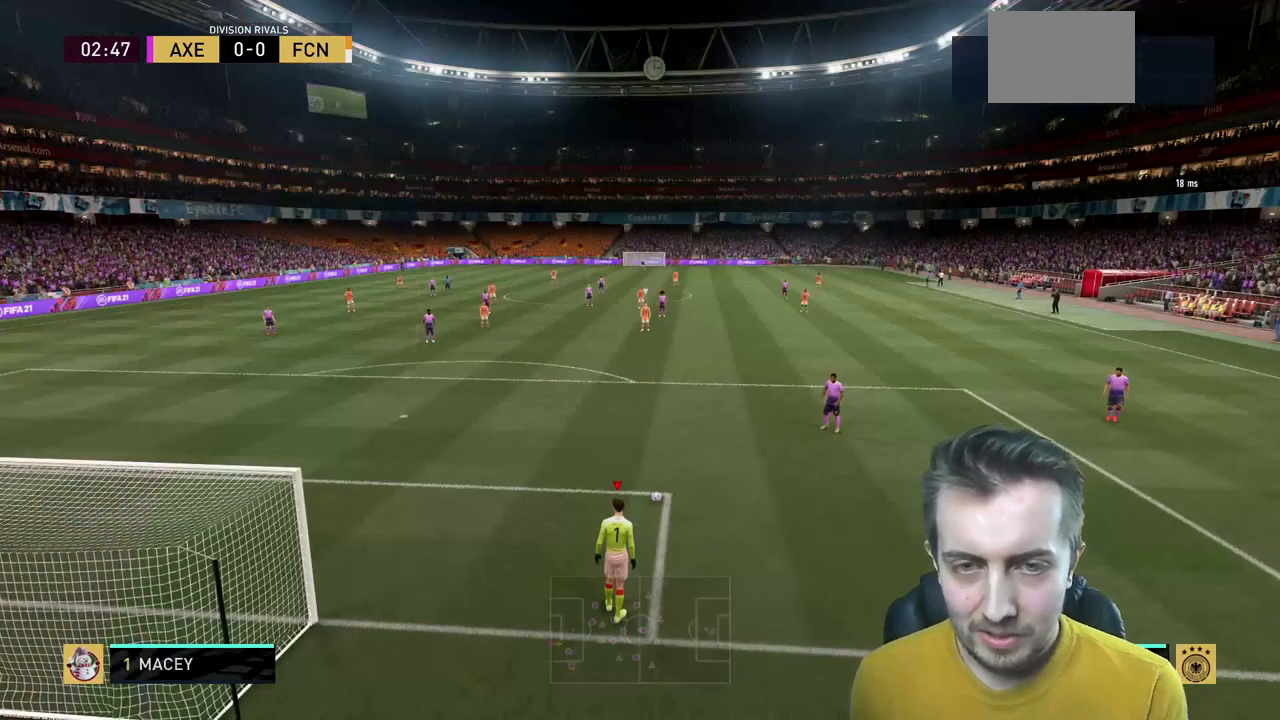
{"buttons": ["X"], "left_stick": "up", "right_stick": "center", "events": [[66, "left_stick", "up"], [100, "X", "down"]]}
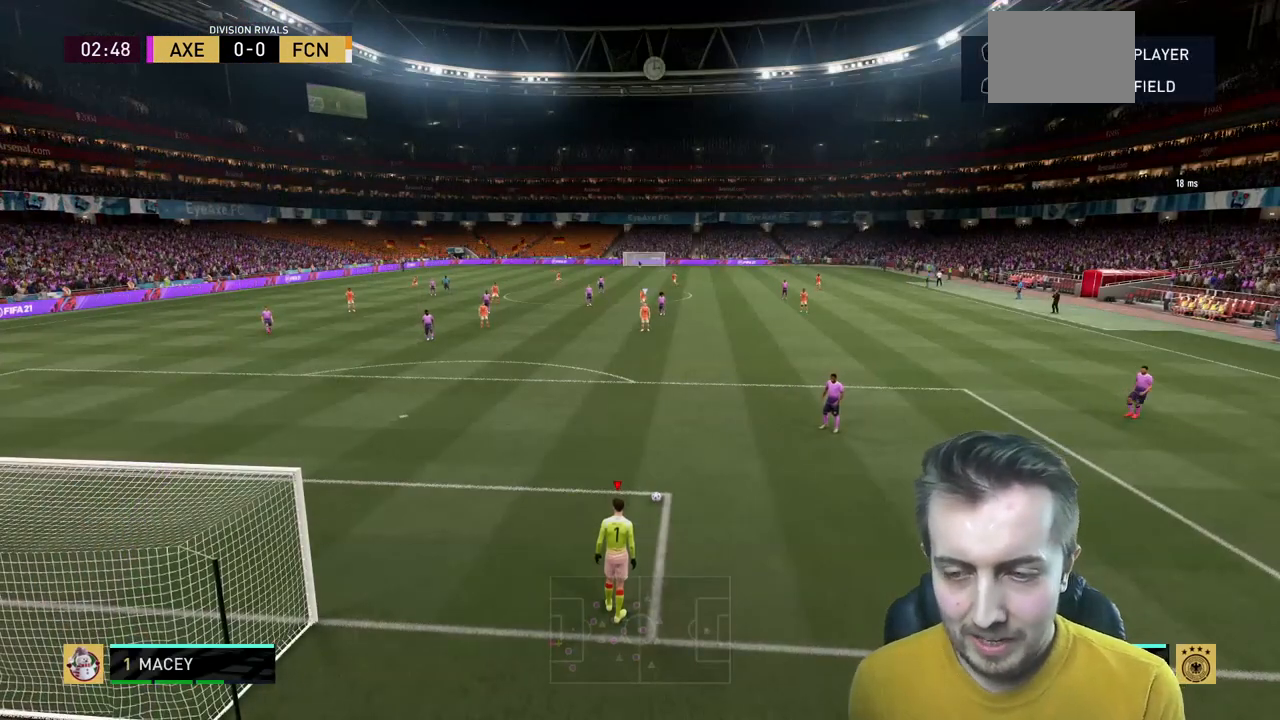
{"buttons": ["R2"], "left_stick": "center", "right_stick": "center", "events": [[300, "left_stick", "center"], [334, "R2", "down"], [400, "X", "up"]]}
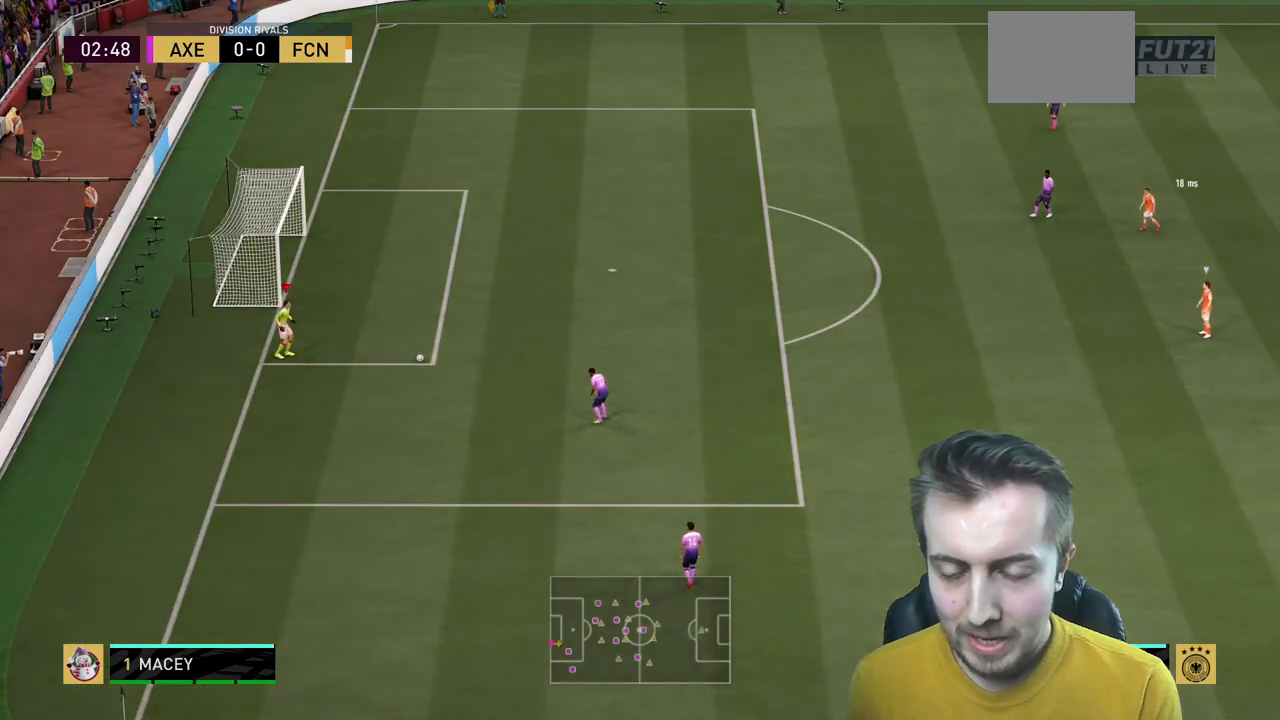
{"buttons": ["R2"], "left_stick": "center", "right_stick": "center", "events": []}
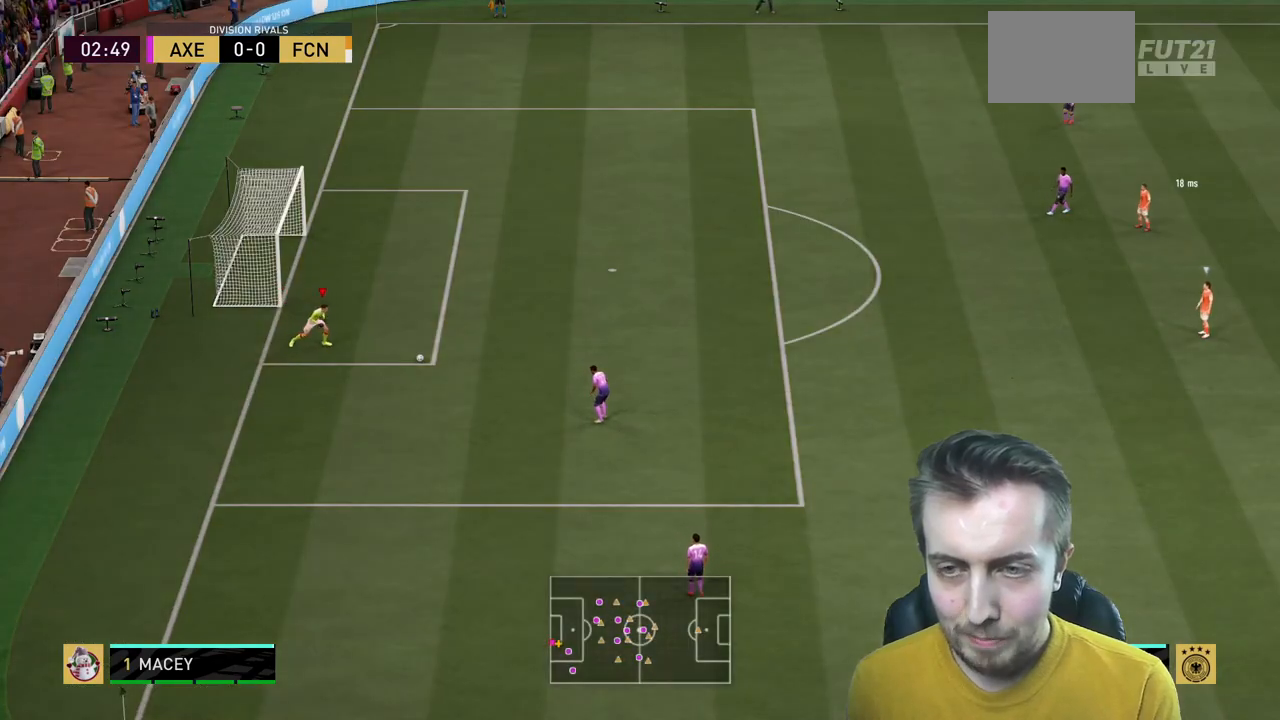
{"buttons": ["R2"], "left_stick": "center", "right_stick": "center", "events": []}
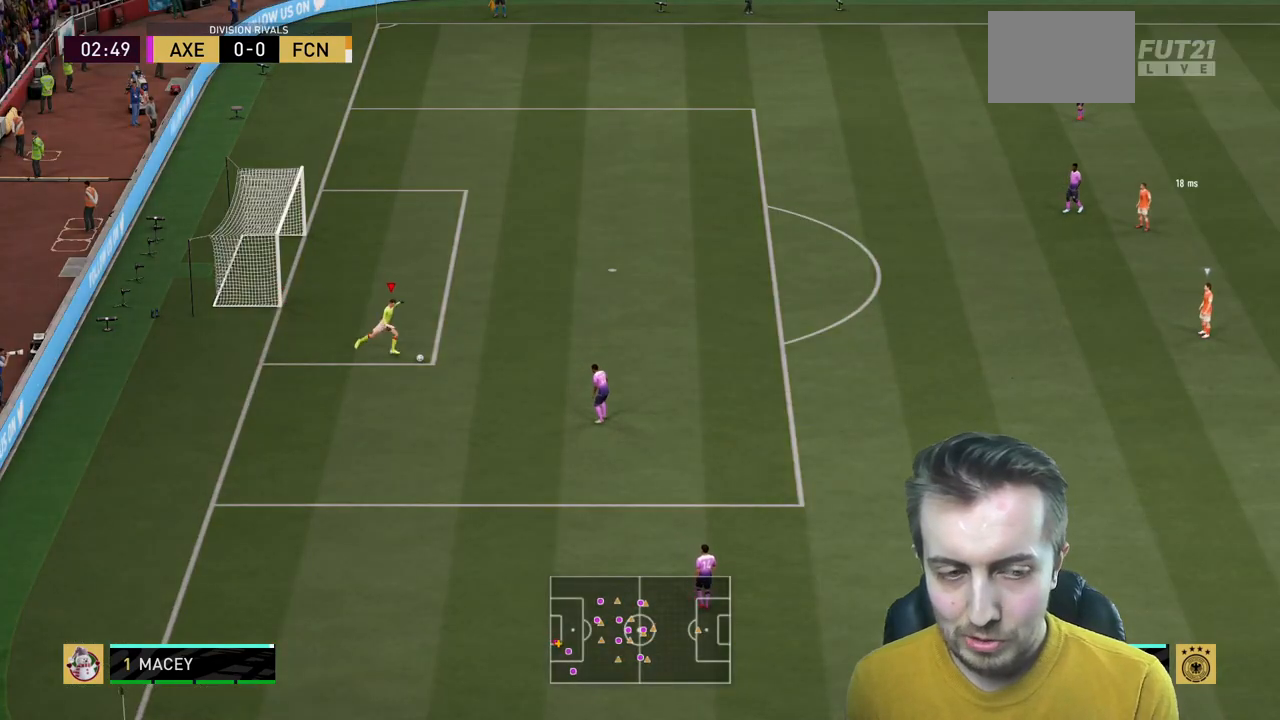
{"buttons": ["R2"], "left_stick": "center", "right_stick": "center", "events": []}
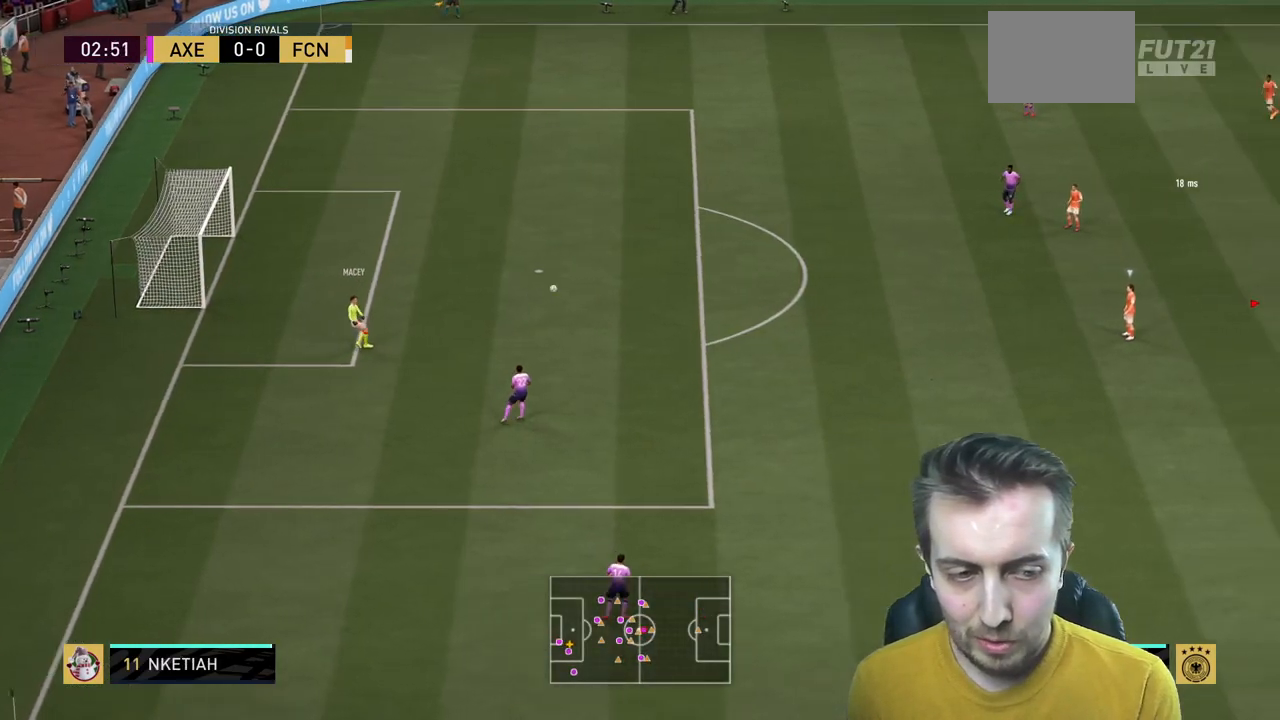
{"buttons": ["R2"], "left_stick": "center", "right_stick": "center", "events": []}
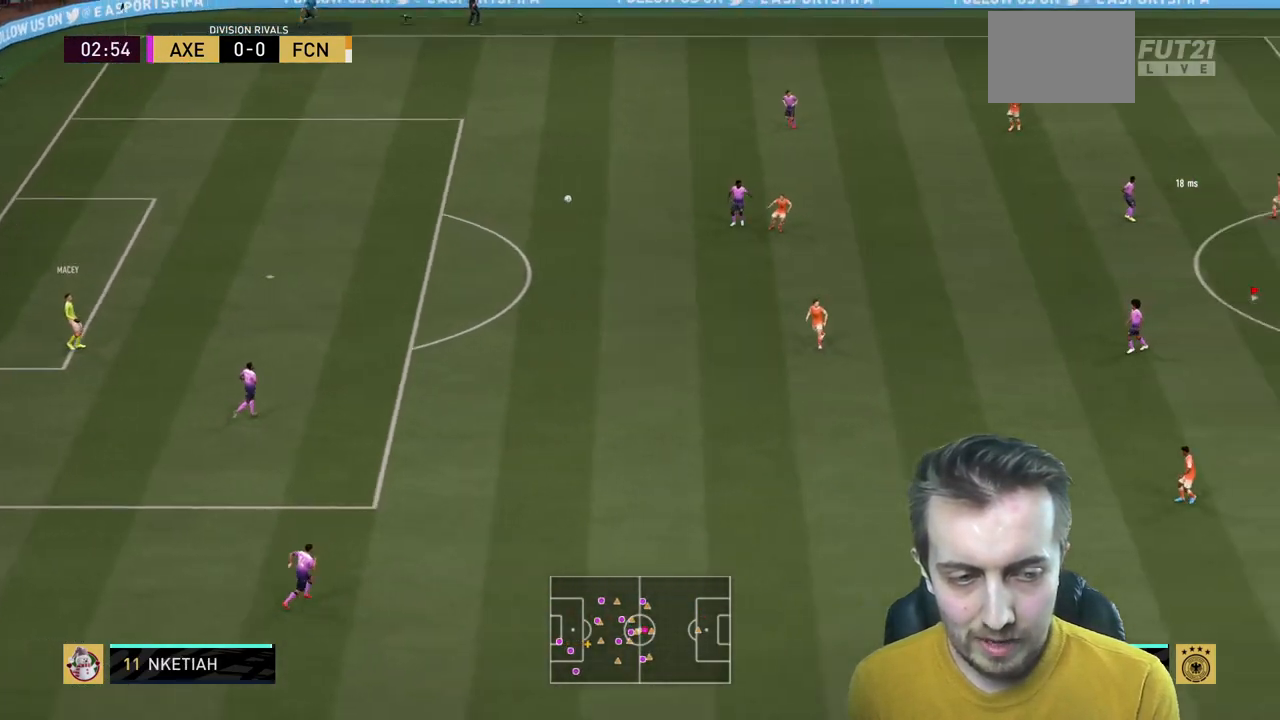
{"buttons": ["R2"], "left_stick": "down-left", "right_stick": "center", "events": [[367, "left_stick", "left"], [467, "left_stick", "down-left"]]}
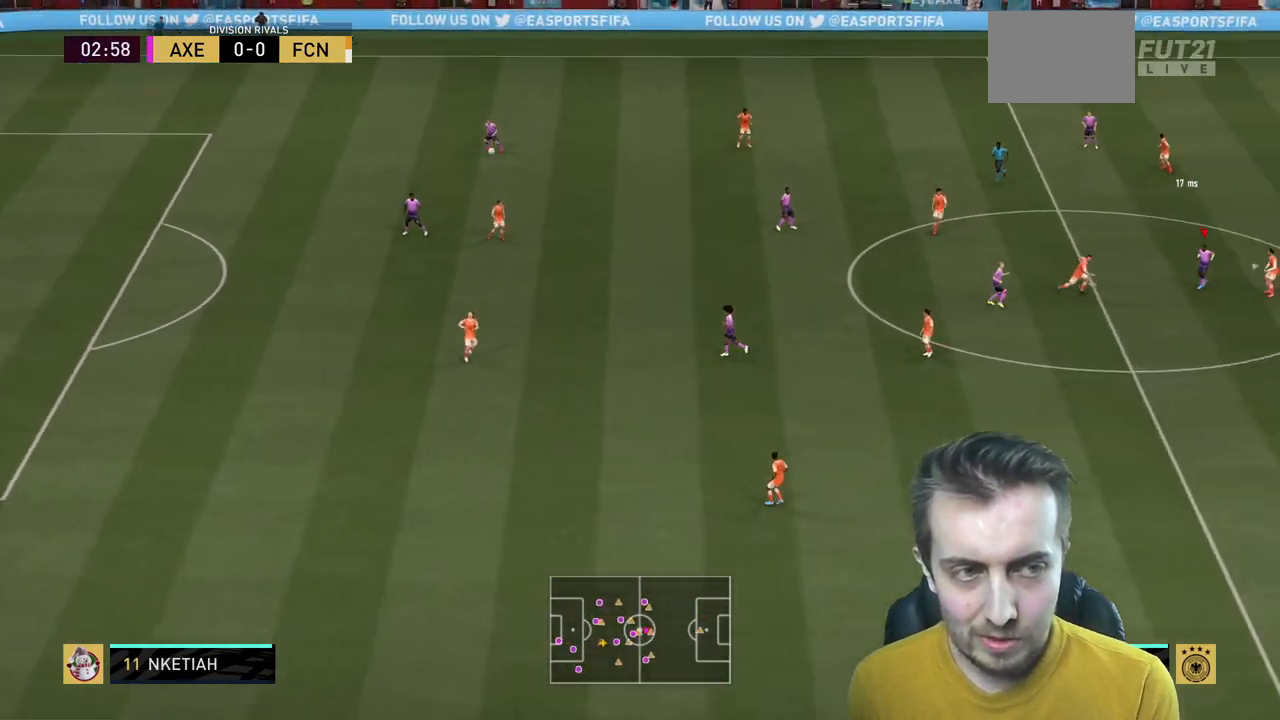
{"buttons": ["A", "R2"], "left_stick": "down", "right_stick": "center", "events": [[67, "A", "down"], [200, "A", "up"], [234, "left_stick", "down"], [267, "A", "down"], [400, "A", "up"], [467, "A", "down"]]}
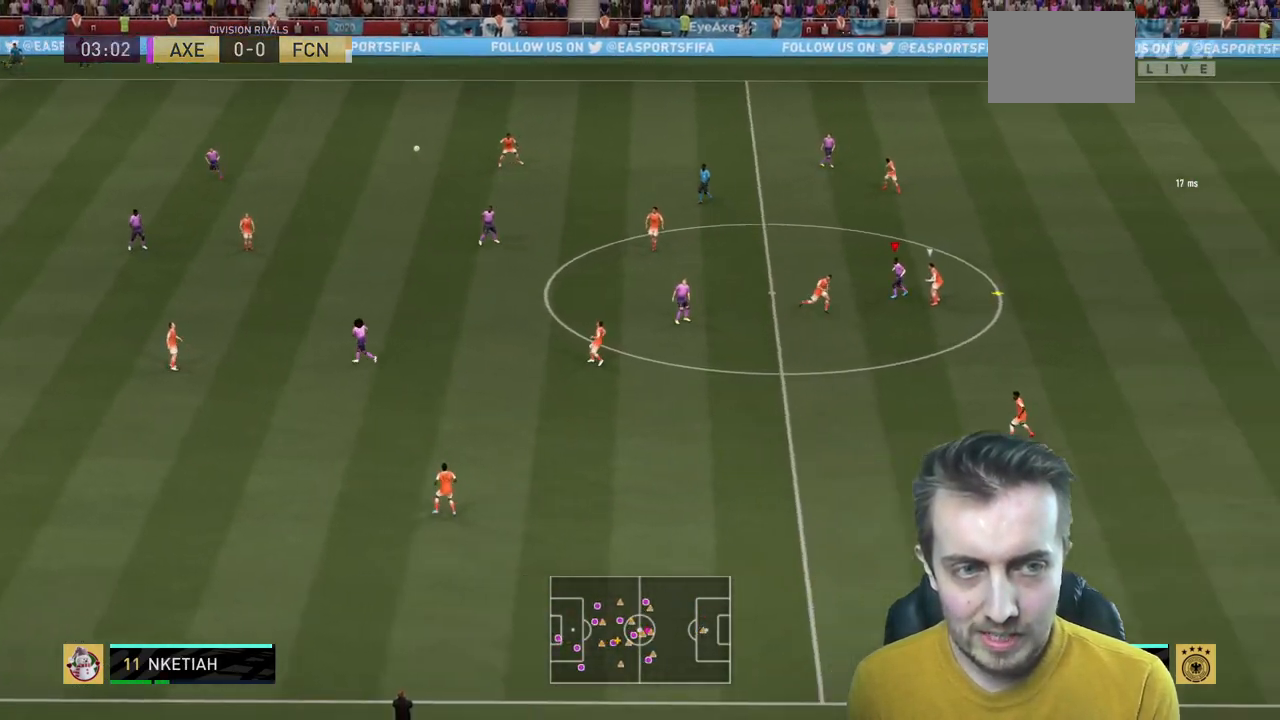
{"buttons": [], "left_stick": "center", "right_stick": "center", "events": [[66, "A", "up"], [133, "A", "down"], [367, "A", "up"], [367, "R2", "up"], [367, "left_stick", "center"]]}
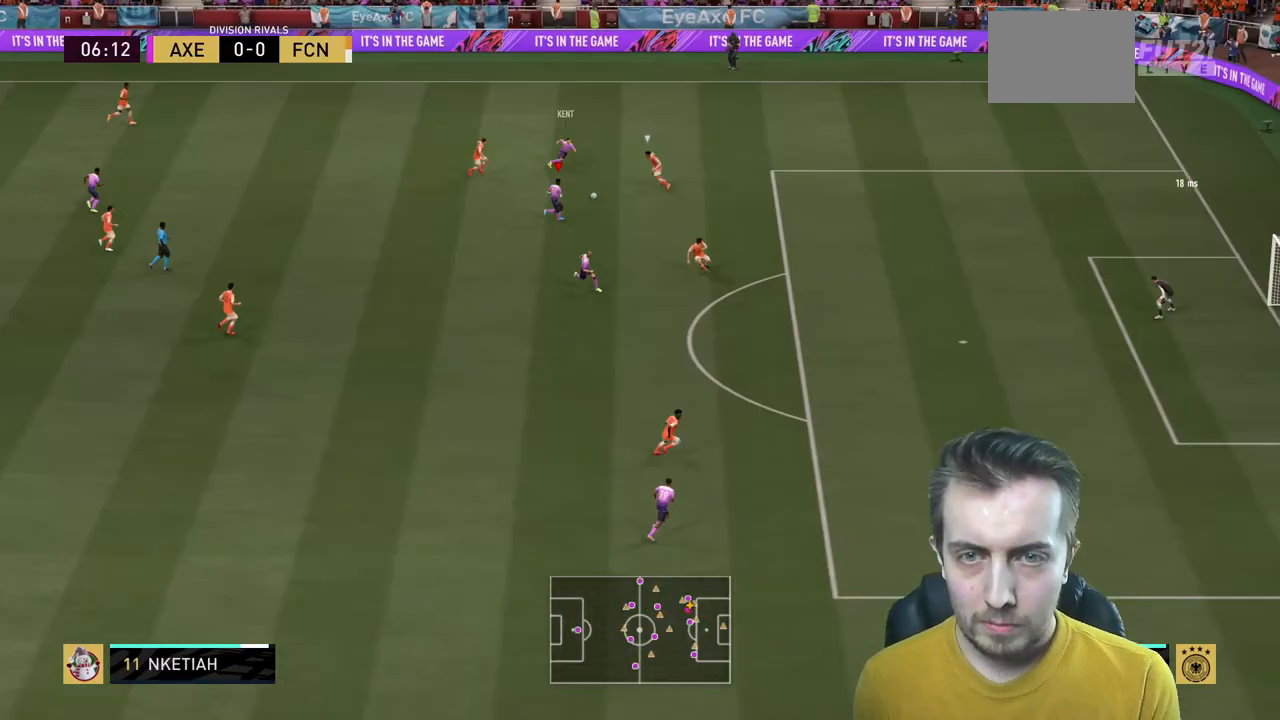
{"buttons": ["R2"], "left_stick": "down", "right_stick": "center", "events": [[33, "left_stick", "down"], [234, "Y", "down"], [367, "R2", "down"], [367, "Y", "up"]]}
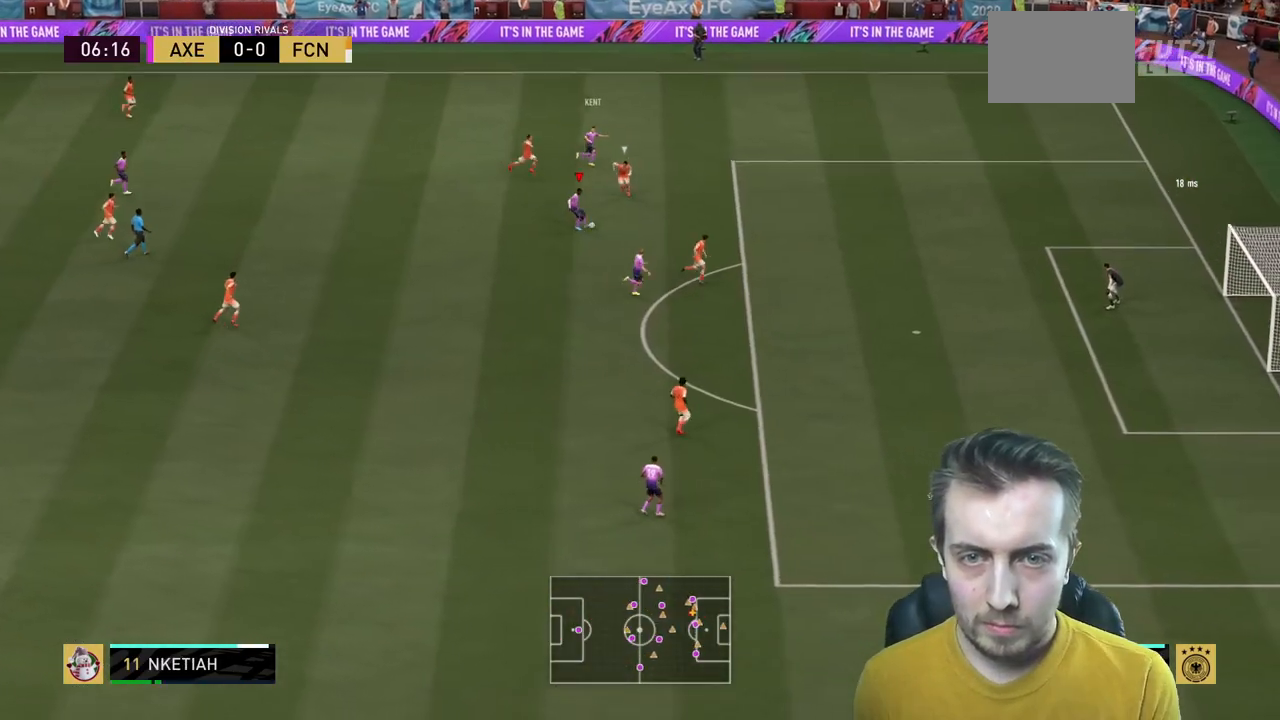
{"buttons": ["R2"], "left_stick": "up-right", "right_stick": "center", "events": [[133, "left_stick", "down-right"], [500, "left_stick", "up-right"]]}
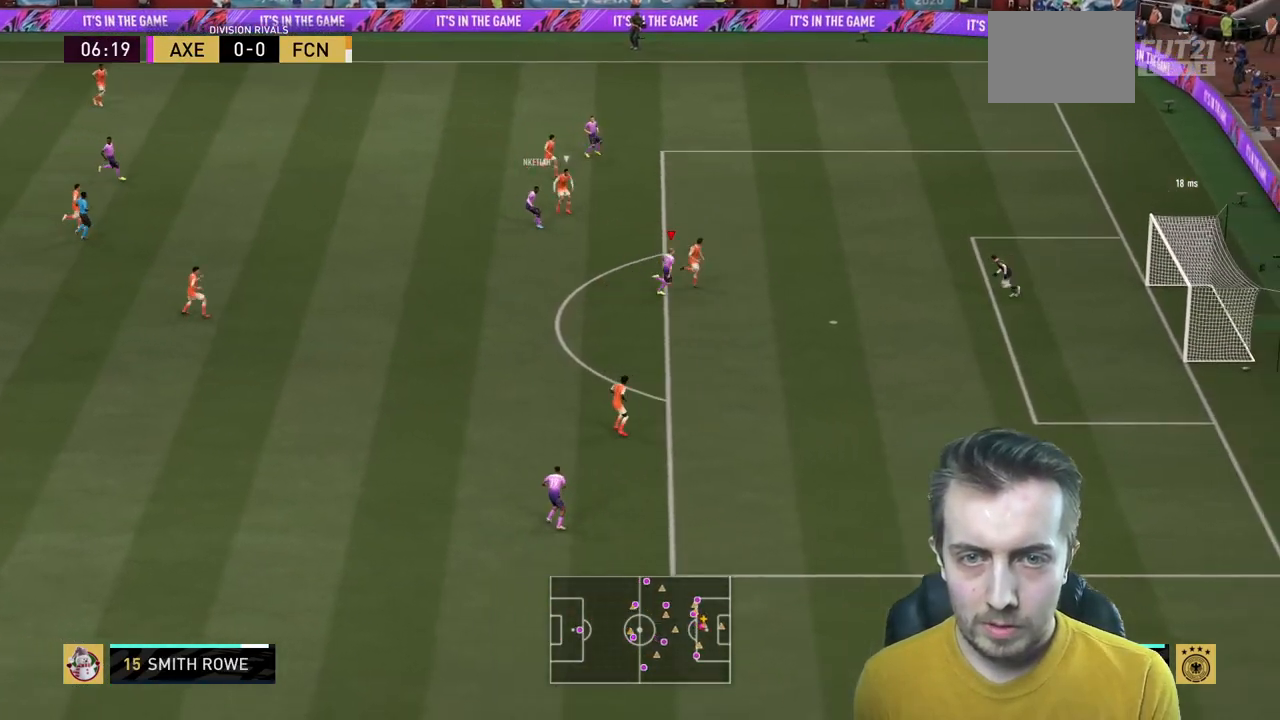
{"buttons": ["R2"], "left_stick": "right", "right_stick": "center", "events": [[367, "left_stick", "right"]]}
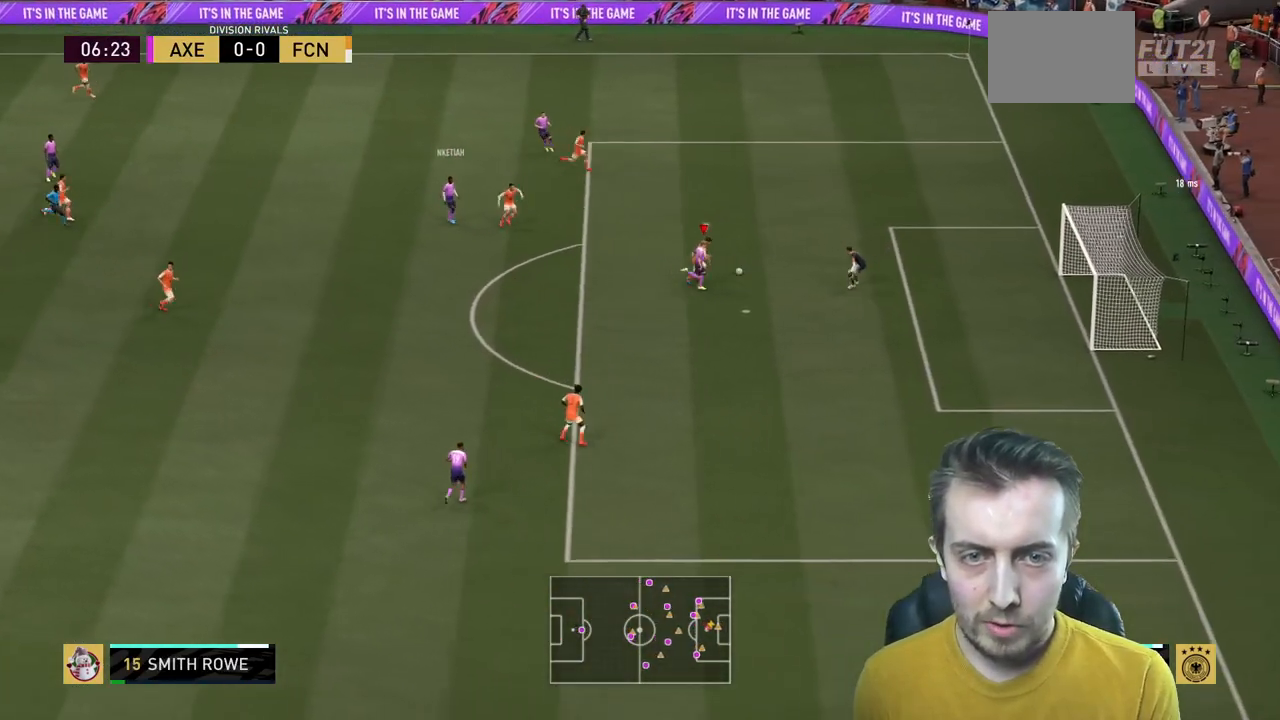
{"buttons": ["R2"], "left_stick": "right", "right_stick": "center", "events": [[66, "B", "down"], [267, "B", "up"]]}
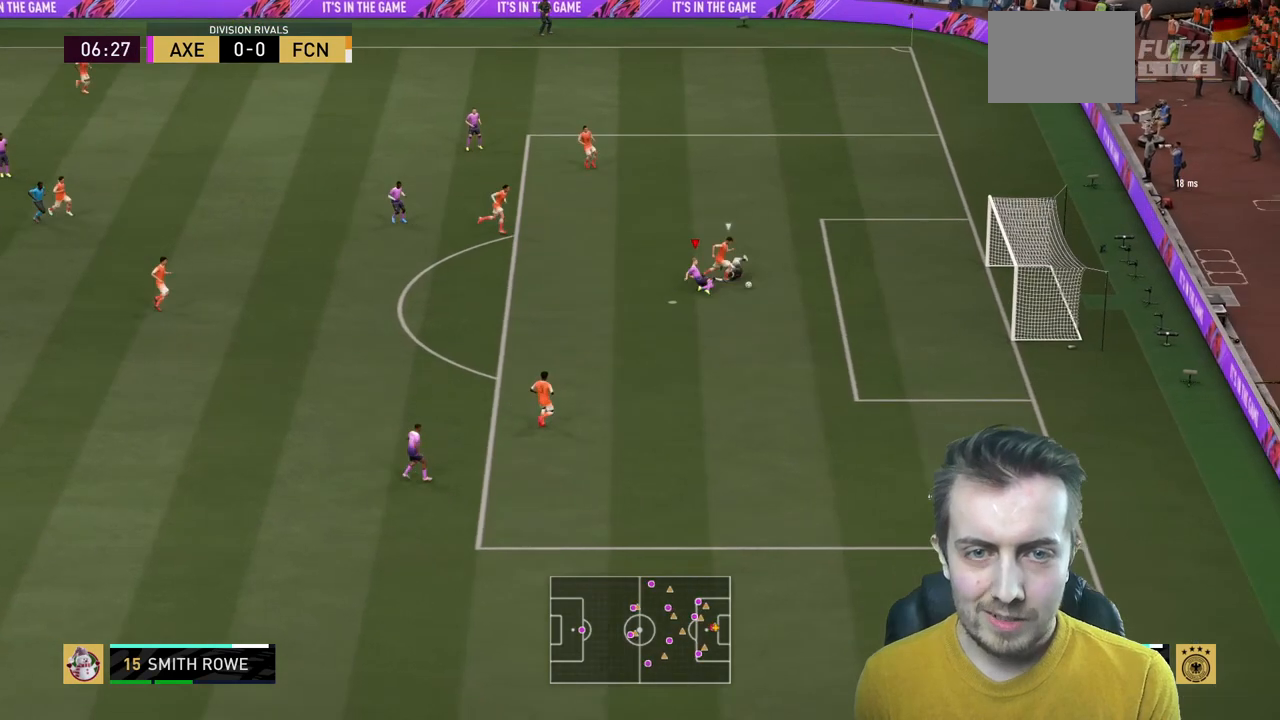
{"buttons": ["R2"], "left_stick": "center", "right_stick": "center", "events": [[167, "left_stick", "center"]]}
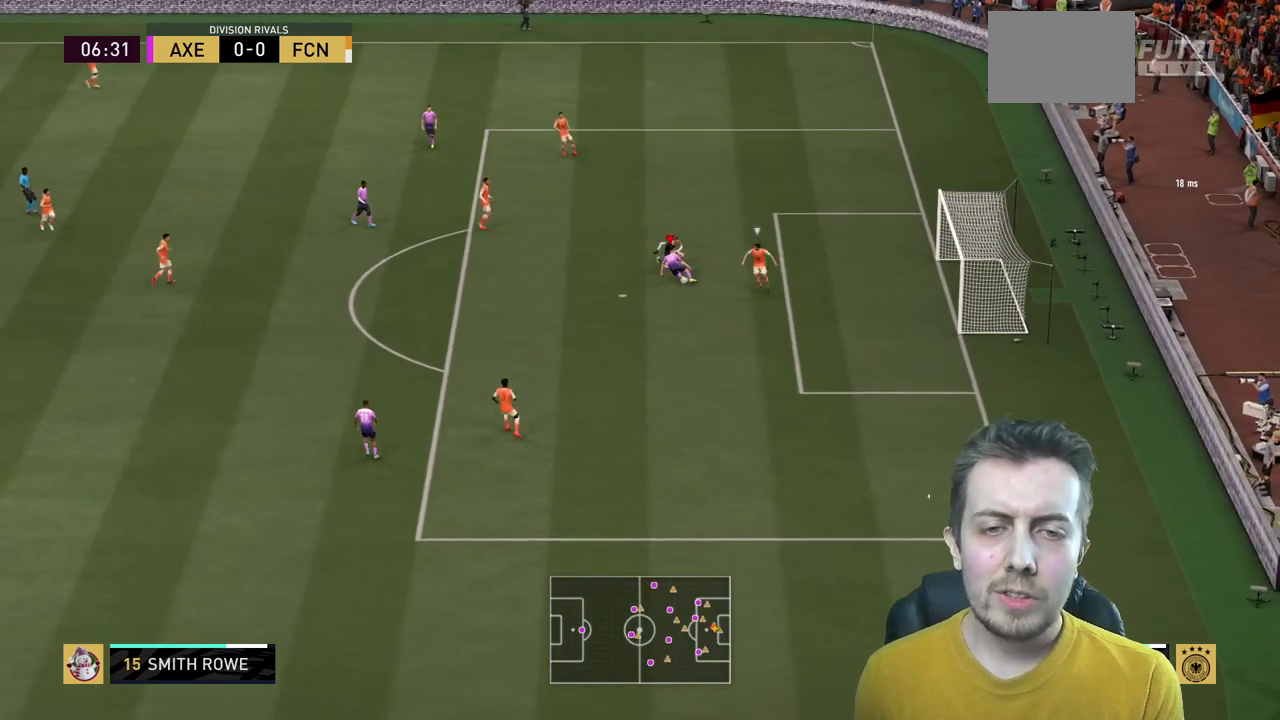
{"buttons": ["R2"], "left_stick": "down-right", "right_stick": "center", "events": [[33, "left_stick", "down-right"]]}
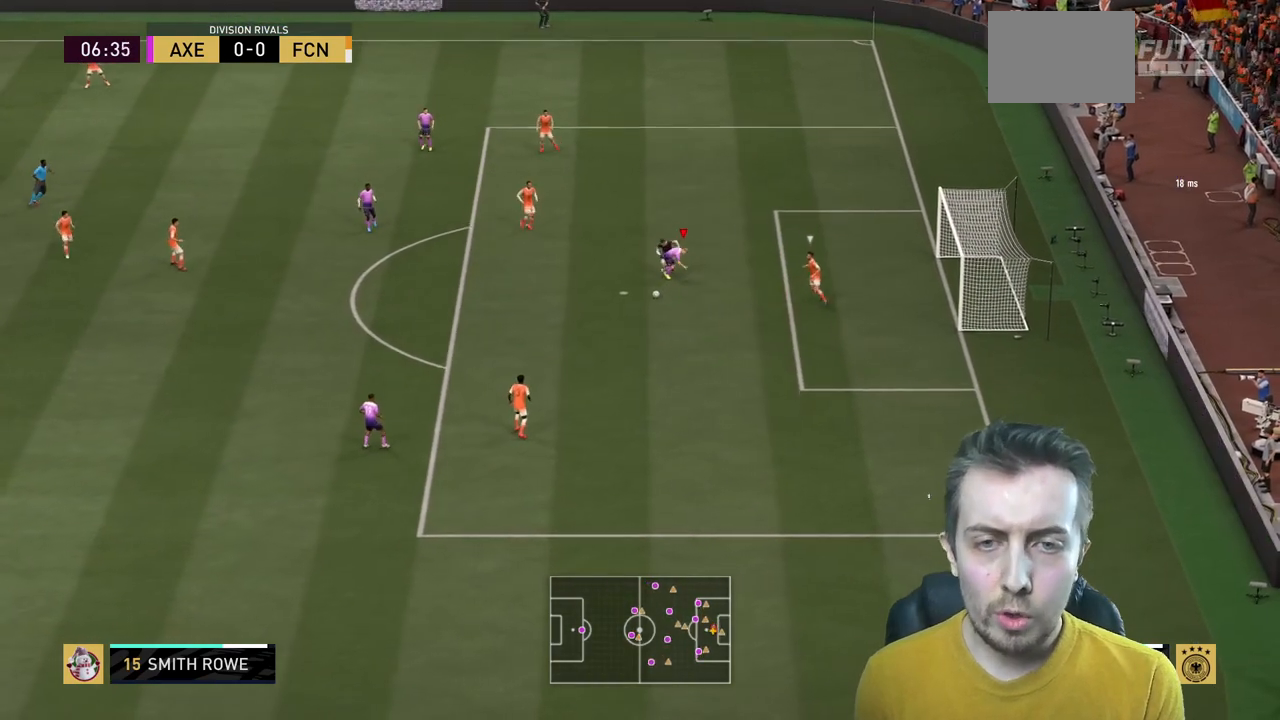
{"buttons": ["R2"], "left_stick": "down", "right_stick": "center", "events": [[33, "left_stick", "down"], [300, "B", "down"], [501, "B", "up"]]}
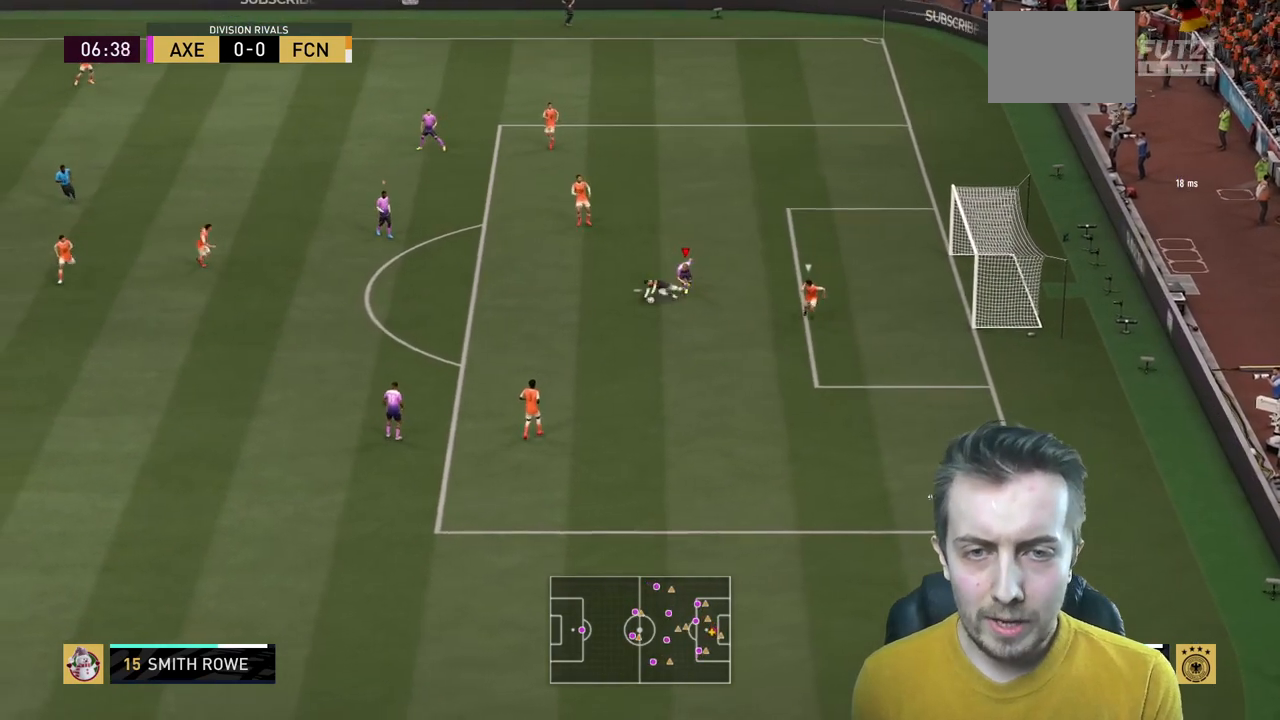
{"buttons": [], "left_stick": "down-left", "right_stick": "center", "events": [[300, "left_stick", "down-left"], [500, "R2", "up"]]}
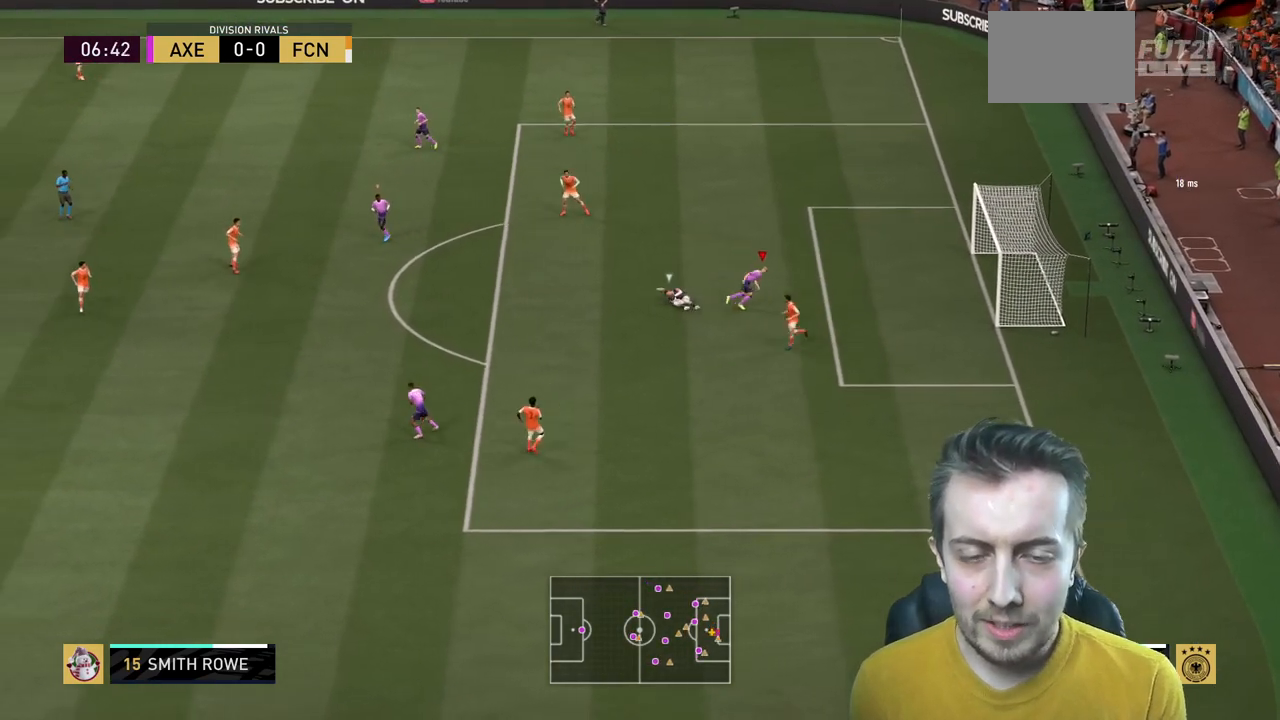
{"buttons": [], "left_stick": "center", "right_stick": "center", "events": [[167, "left_stick", "center"]]}